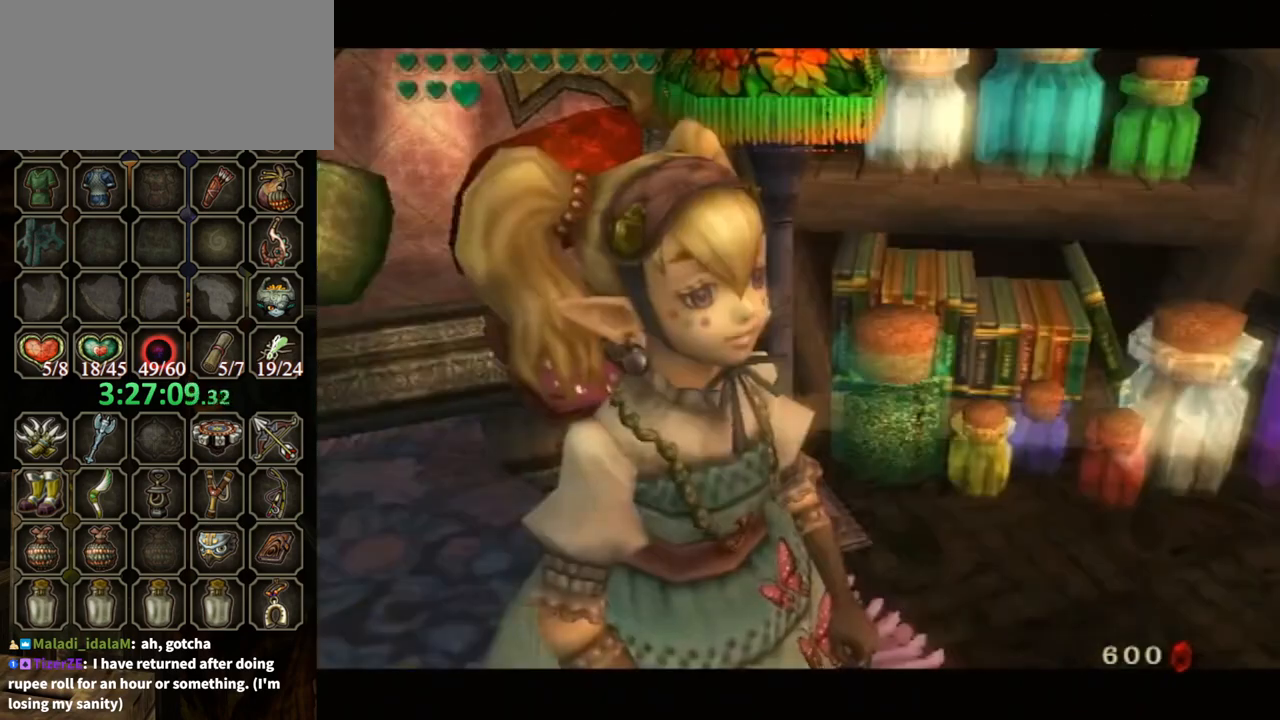
Gameplay with a controller (Nintendo layout); each line is a JSON object with the inputs held at the frame after it. "events" lists button and stick changes between this image and that frame as [ms after this image, input, new state], when the widget could be followed in between. Not read: L3 R3.
{"buttons": ["B"], "left_stick": "center", "right_stick": "center", "events": []}
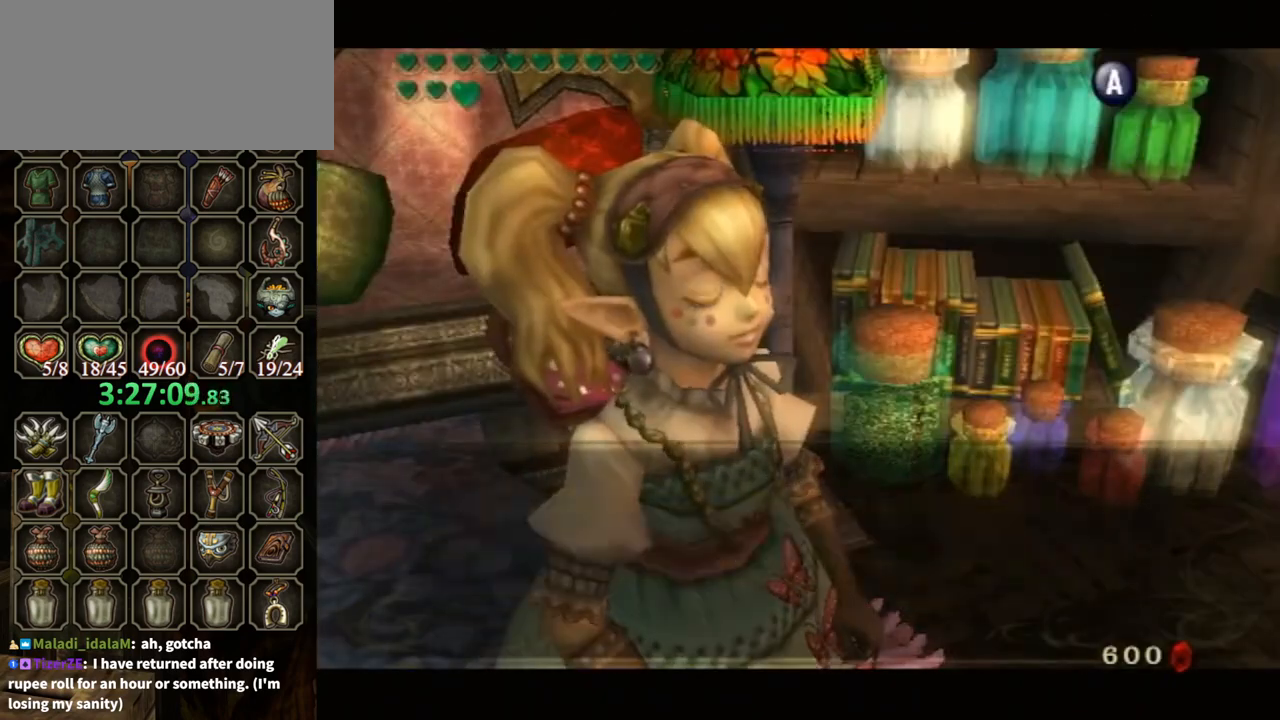
{"buttons": ["B"], "left_stick": "center", "right_stick": "center", "events": []}
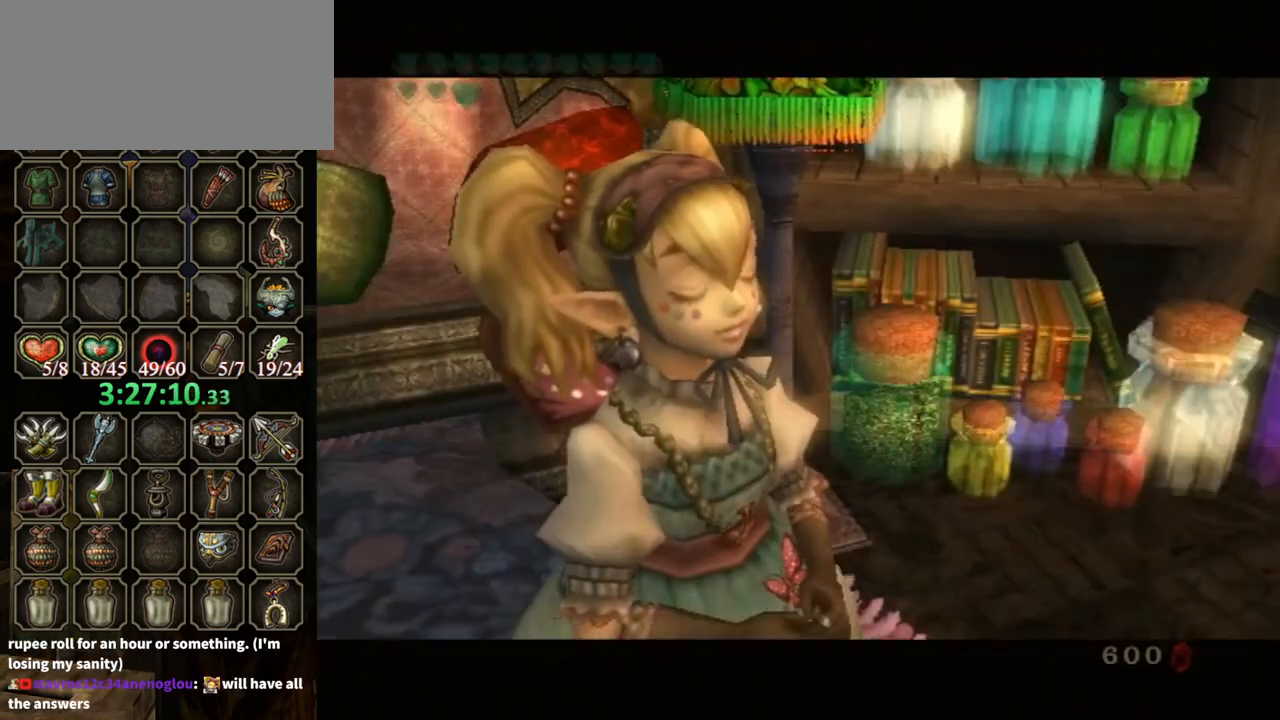
{"buttons": ["B"], "left_stick": "center", "right_stick": "center", "events": []}
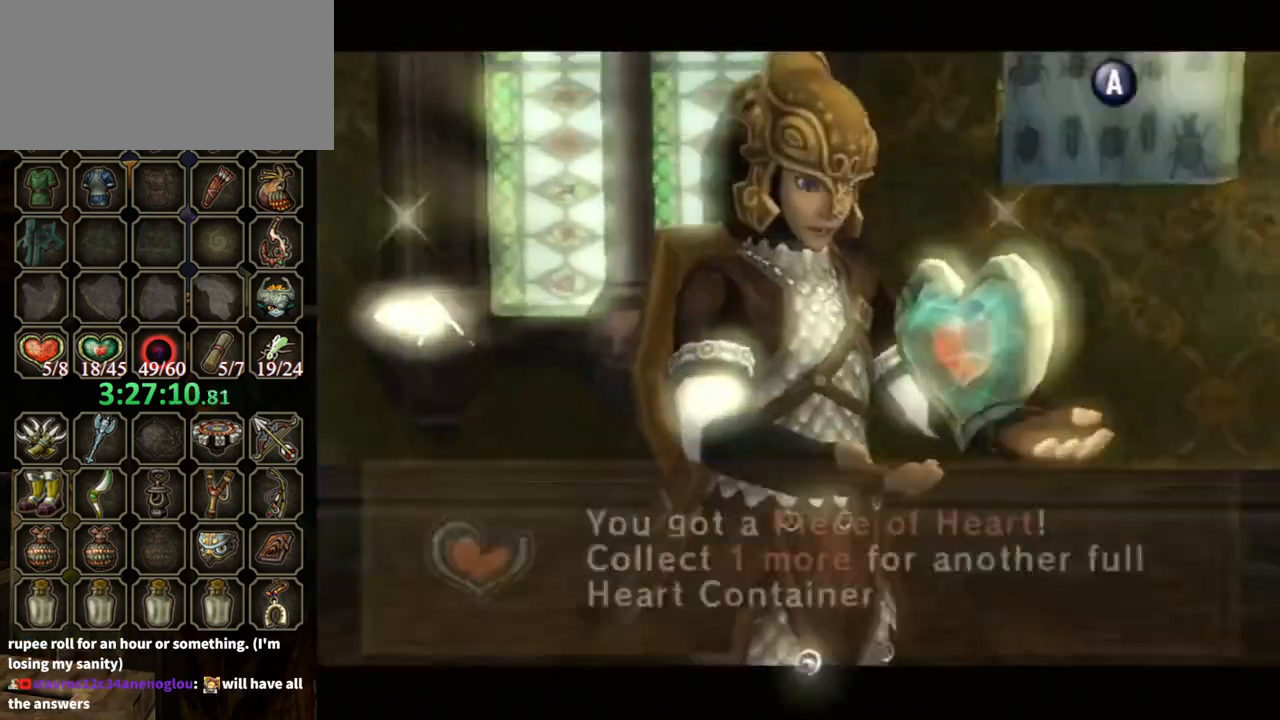
{"buttons": ["B"], "left_stick": "center", "right_stick": "center", "events": []}
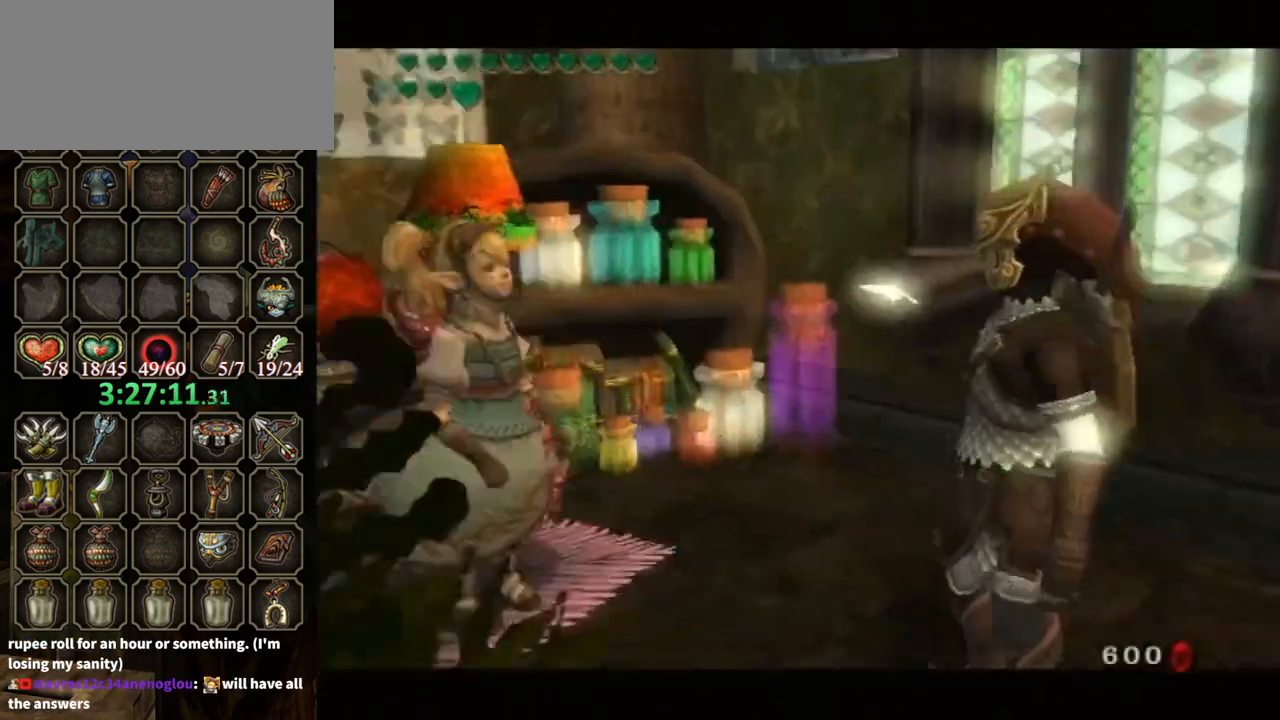
{"buttons": ["B"], "left_stick": "center", "right_stick": "center", "events": []}
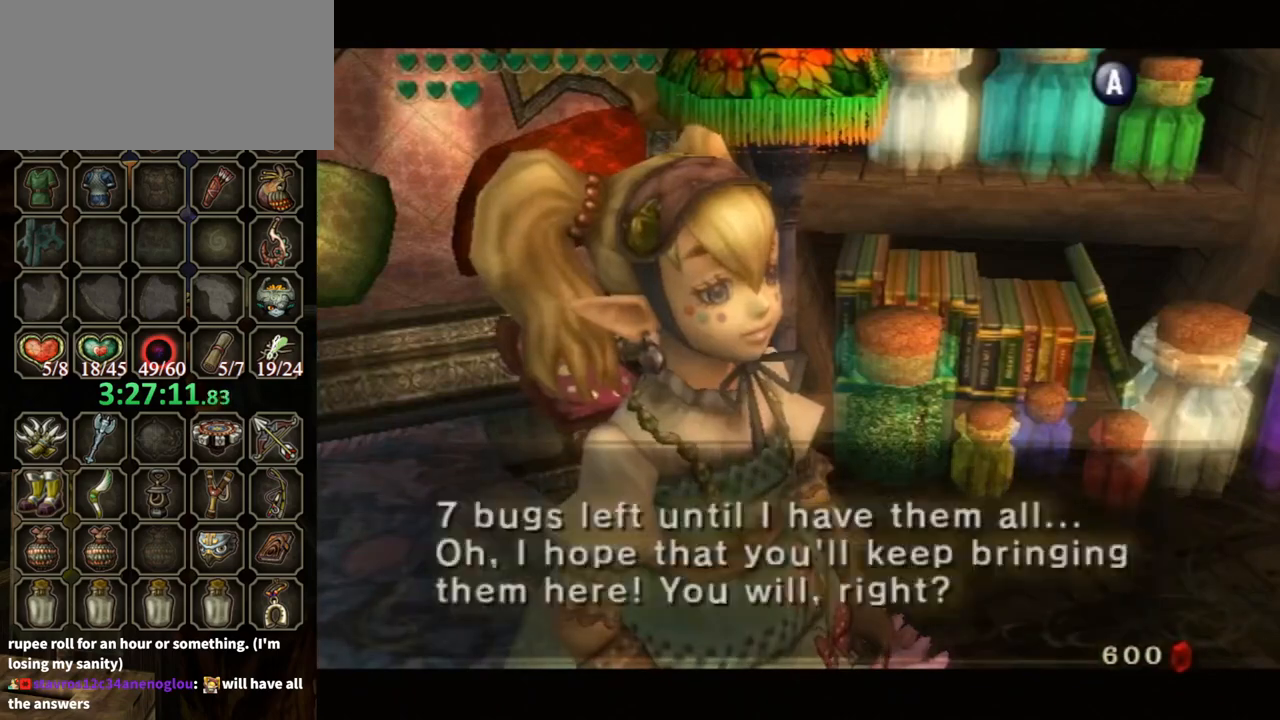
{"buttons": [], "left_stick": "center", "right_stick": "center", "events": [[400, "B", "up"]]}
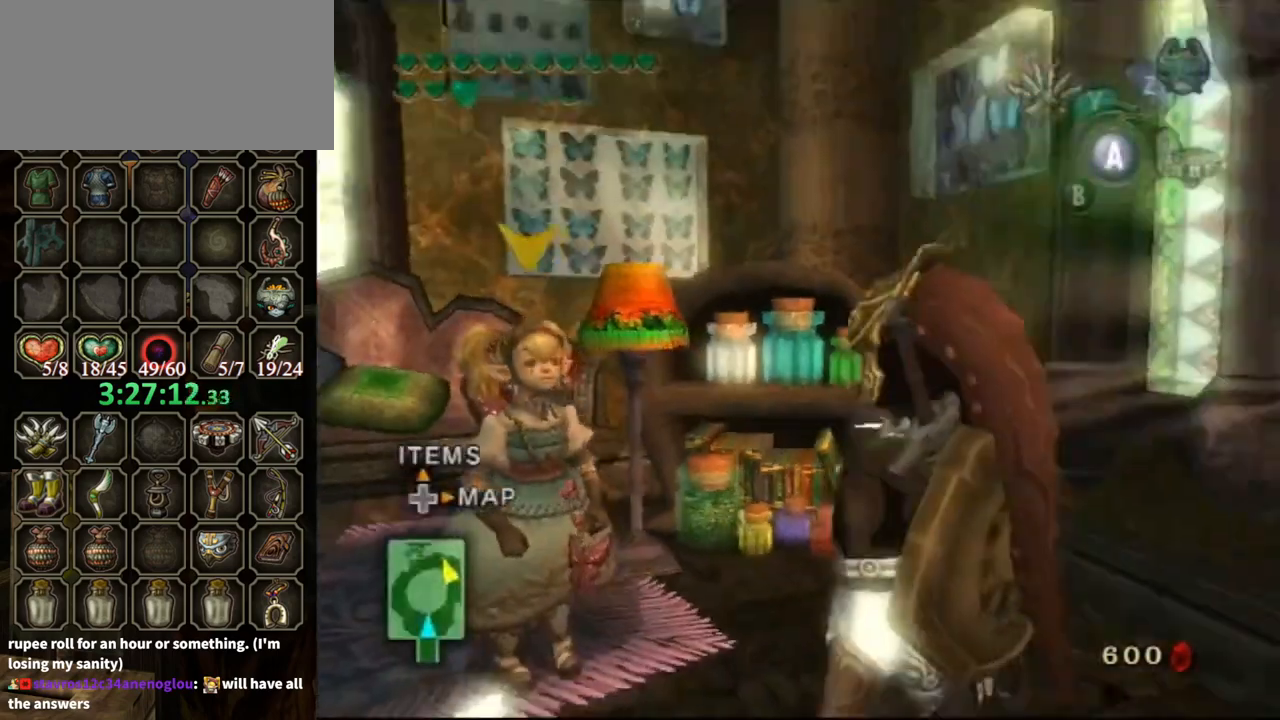
{"buttons": ["L1"], "left_stick": "center", "right_stick": "center", "events": [[133, "L1", "down"], [367, "A", "down"], [467, "A", "up"]]}
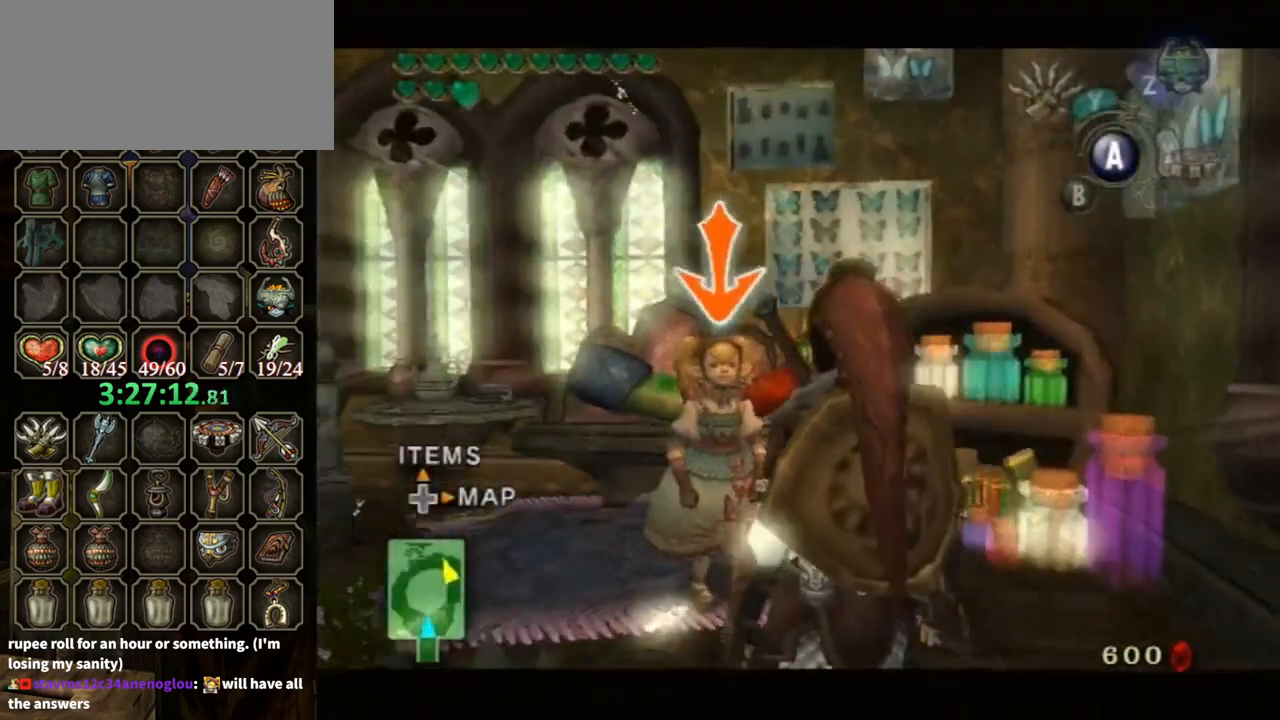
{"buttons": ["A", "L1"], "left_stick": "center", "right_stick": "center", "events": [[67, "A", "down"], [133, "A", "up"], [333, "A", "down"], [400, "A", "up"], [500, "A", "down"]]}
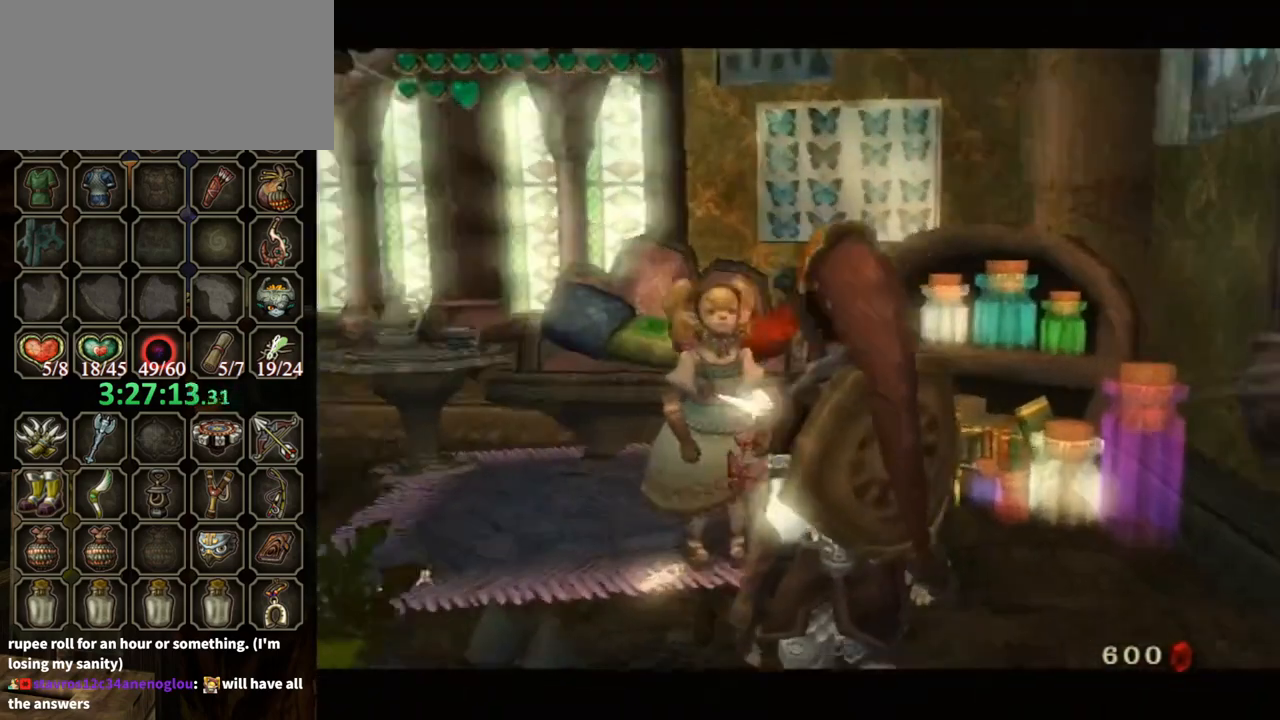
{"buttons": ["B"], "left_stick": "center", "right_stick": "center", "events": [[67, "A", "up"], [200, "L1", "up"], [300, "B", "down"]]}
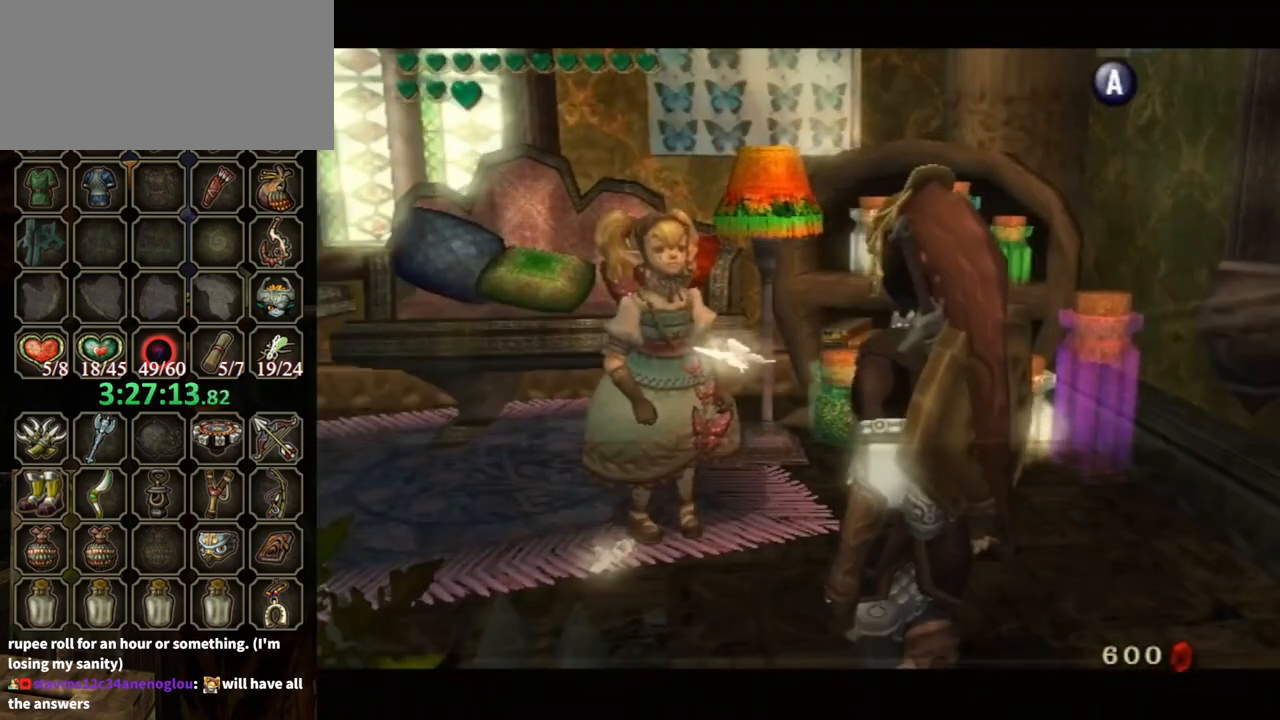
{"buttons": [], "left_stick": "center", "right_stick": "center", "events": [[500, "B", "up"]]}
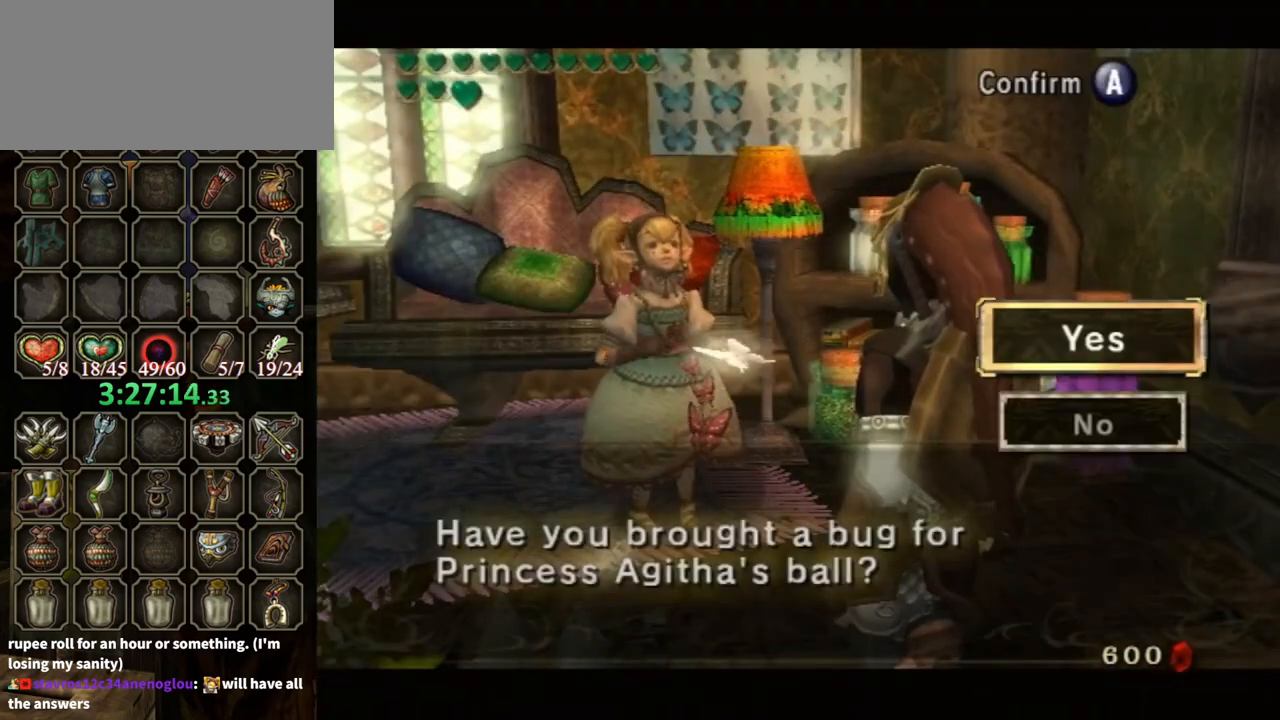
{"buttons": ["A"], "left_stick": "center", "right_stick": "center", "events": [[167, "A", "down"], [233, "A", "up"], [300, "A", "down"], [367, "A", "up"], [467, "A", "down"]]}
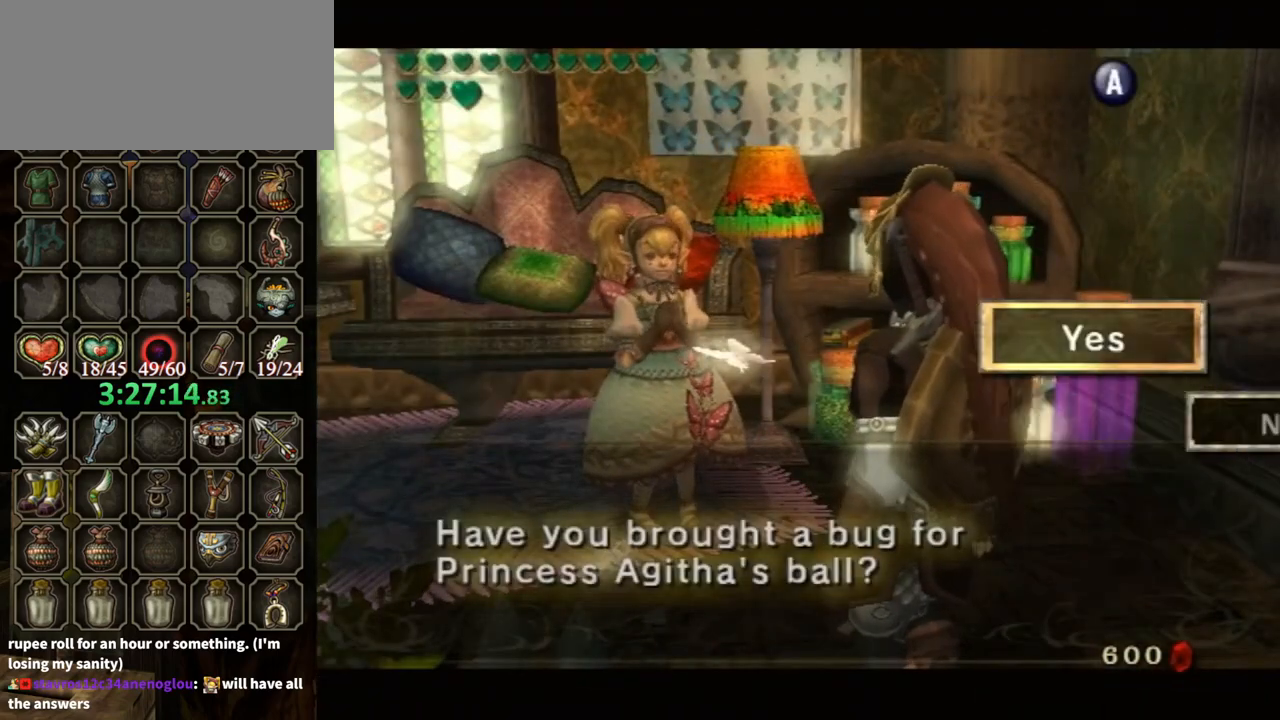
{"buttons": ["B"], "left_stick": "center", "right_stick": "center", "events": [[33, "A", "up"], [100, "A", "down"], [300, "A", "up"], [300, "B", "down"]]}
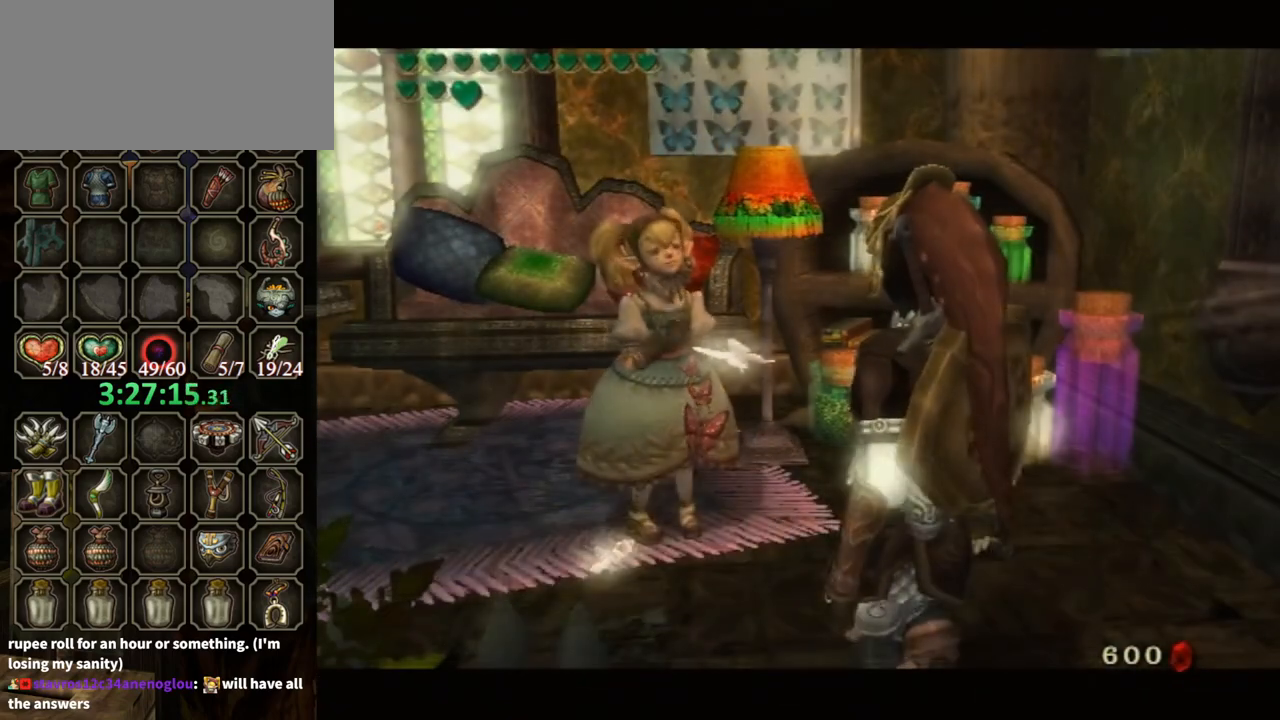
{"buttons": [], "left_stick": "center", "right_stick": "center", "events": [[333, "B", "up"]]}
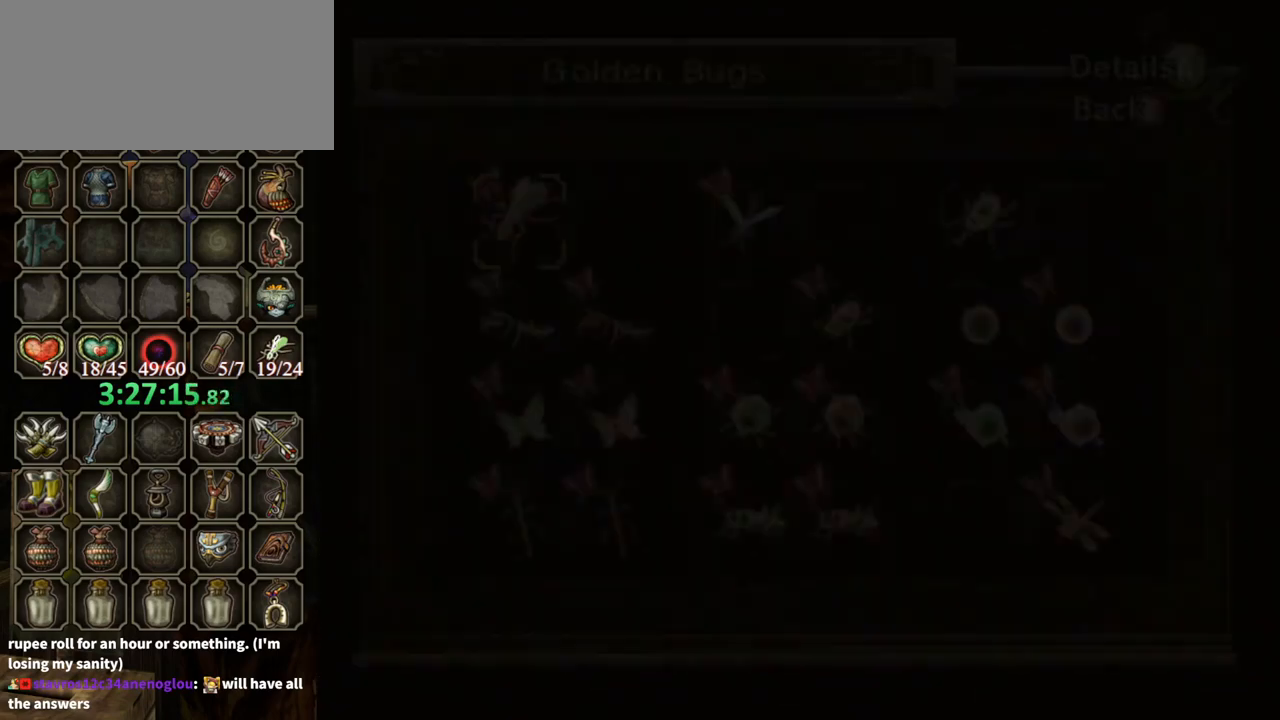
{"buttons": [], "left_stick": "right", "right_stick": "center", "events": [[333, "left_stick", "right"]]}
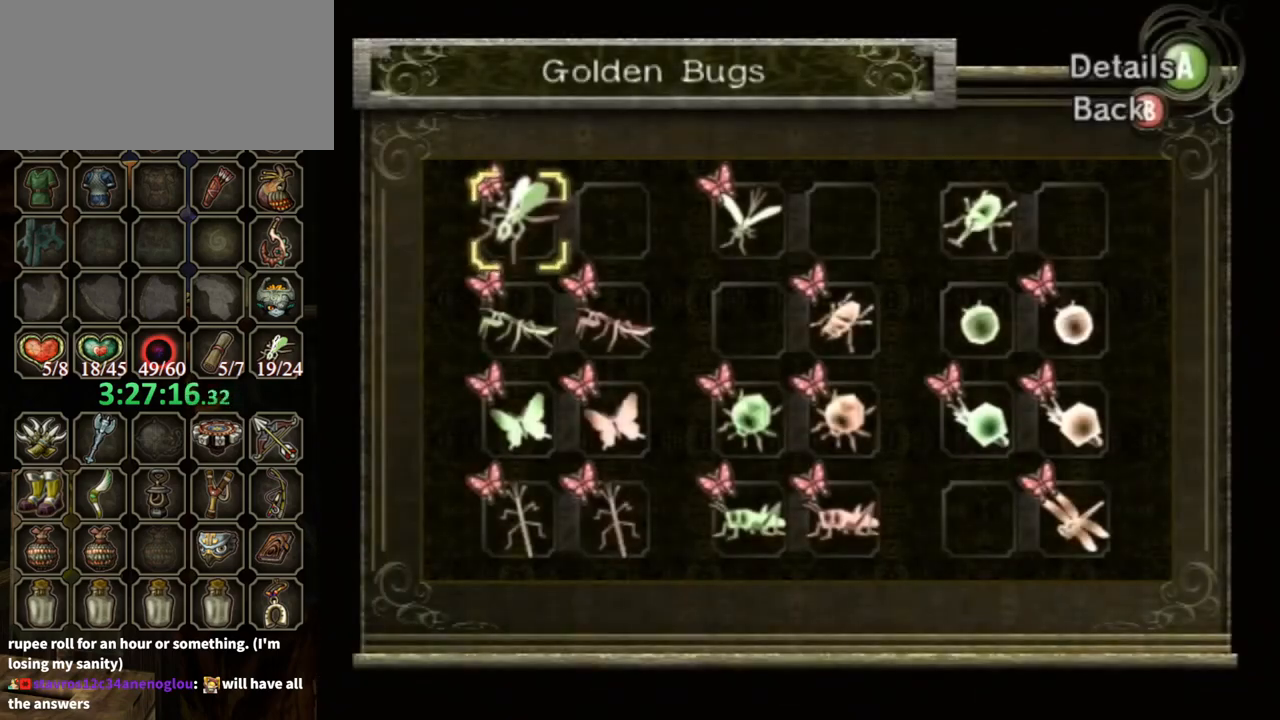
{"buttons": [], "left_stick": "right", "right_stick": "center", "events": []}
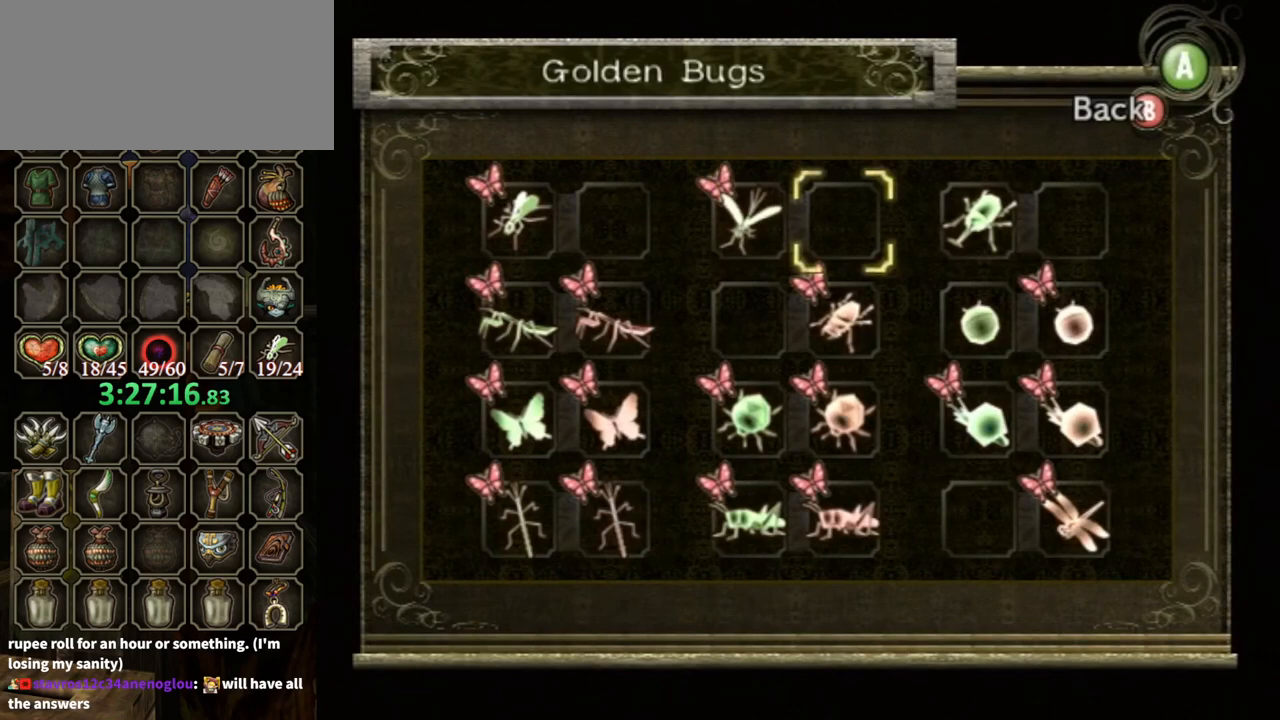
{"buttons": [], "left_stick": "center", "right_stick": "center", "events": [[200, "left_stick", "down"], [367, "left_stick", "center"]]}
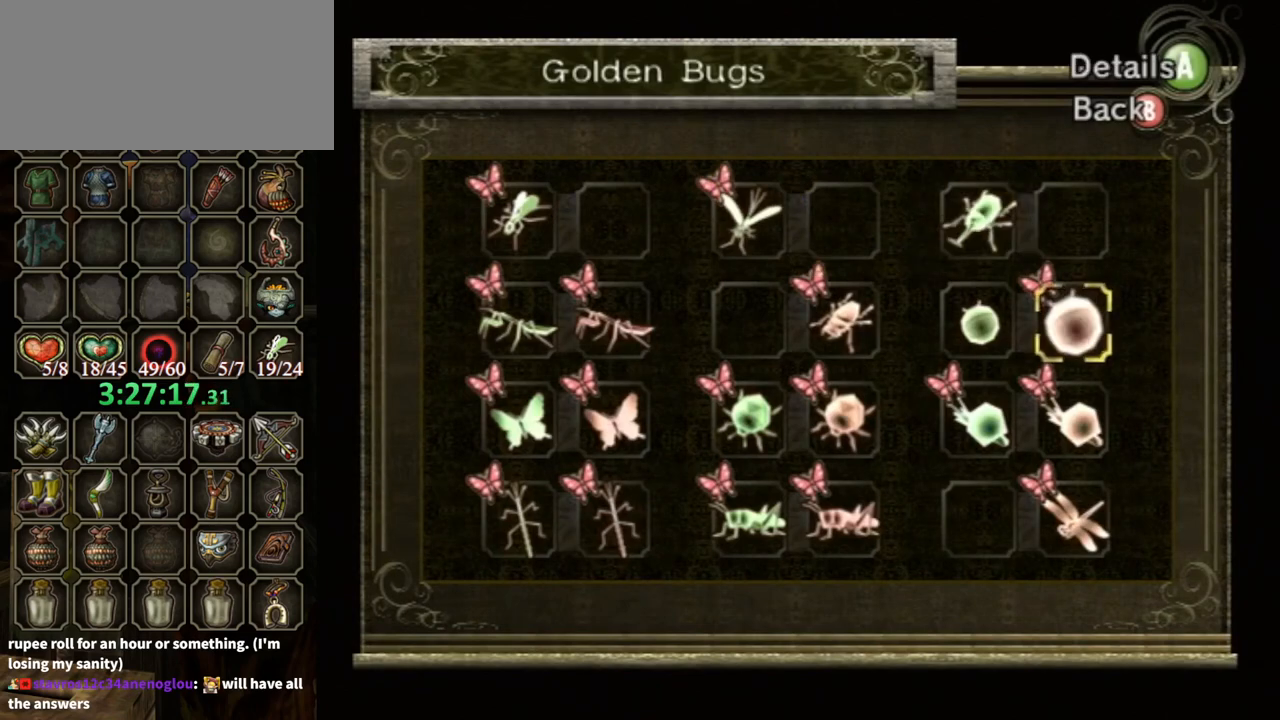
{"buttons": [], "left_stick": "center", "right_stick": "center", "events": [[67, "left_stick", "up"], [133, "left_stick", "up-left"], [267, "left_stick", "center"], [300, "A", "down"], [433, "A", "up"]]}
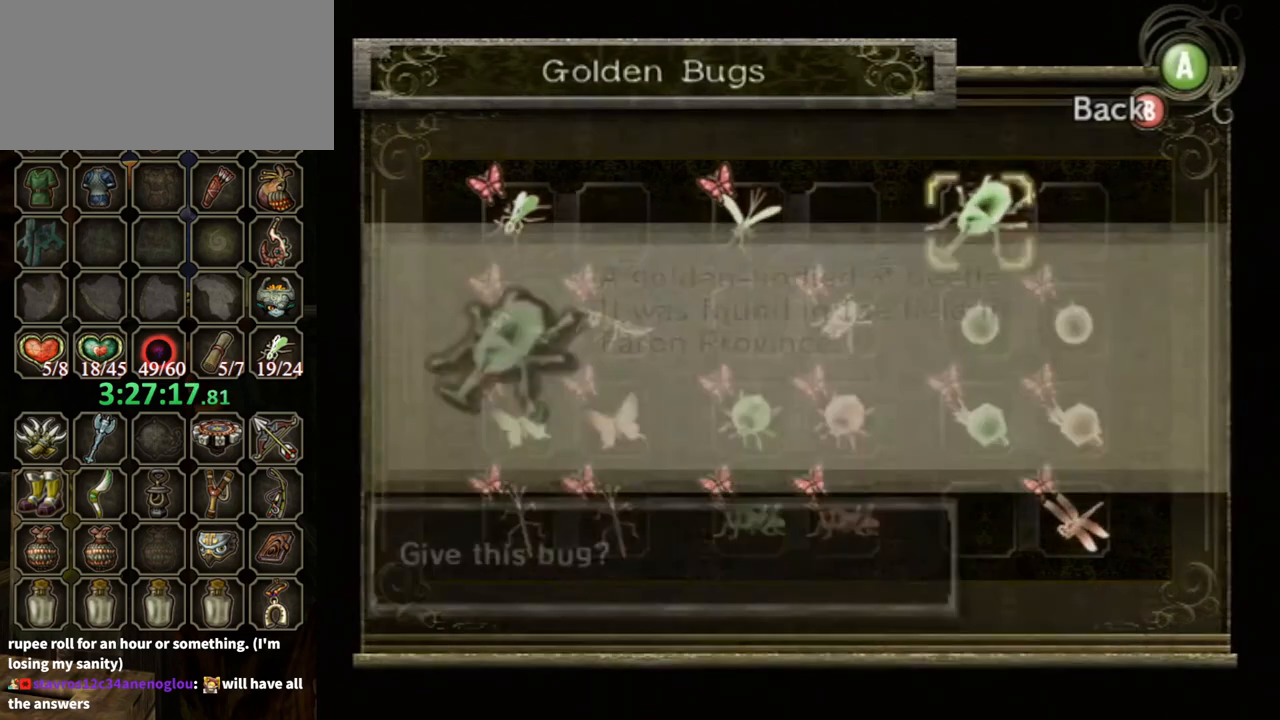
{"buttons": [], "left_stick": "center", "right_stick": "center", "events": [[100, "A", "down"], [200, "A", "up"], [233, "A", "down"], [333, "A", "up"], [400, "A", "down"], [467, "A", "up"]]}
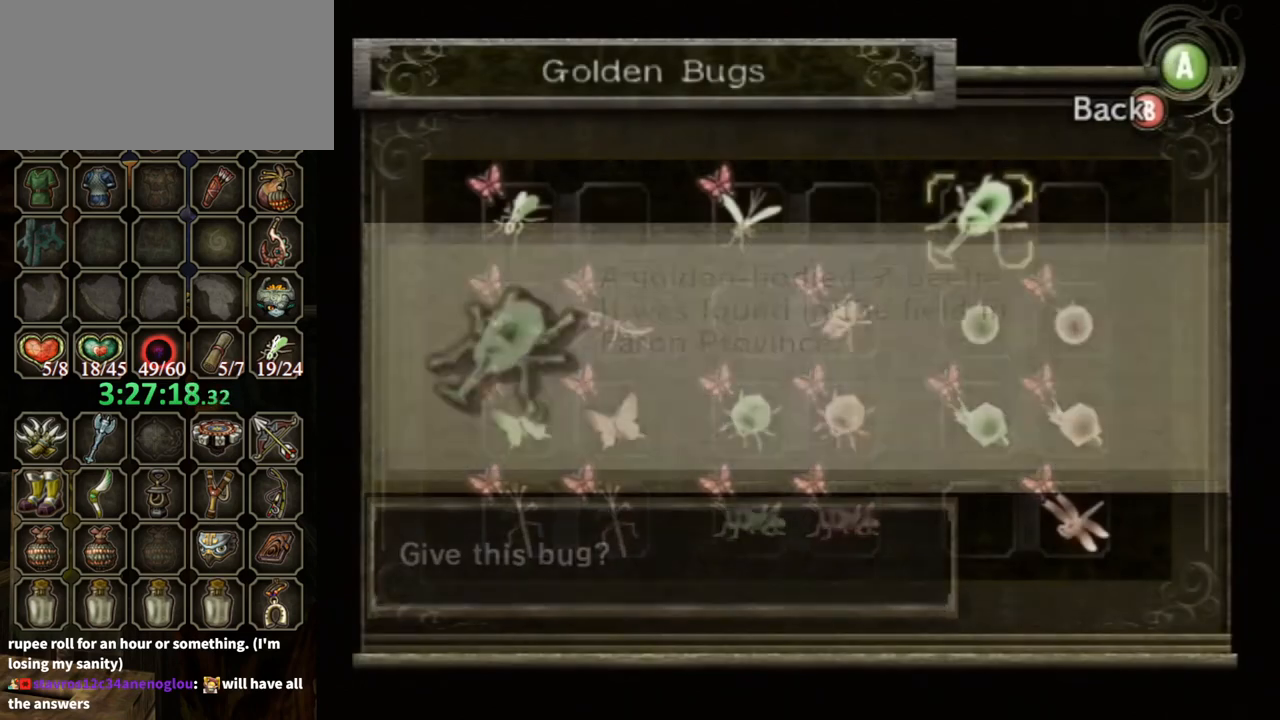
{"buttons": [], "left_stick": "center", "right_stick": "center", "events": [[33, "A", "down"], [100, "A", "up"]]}
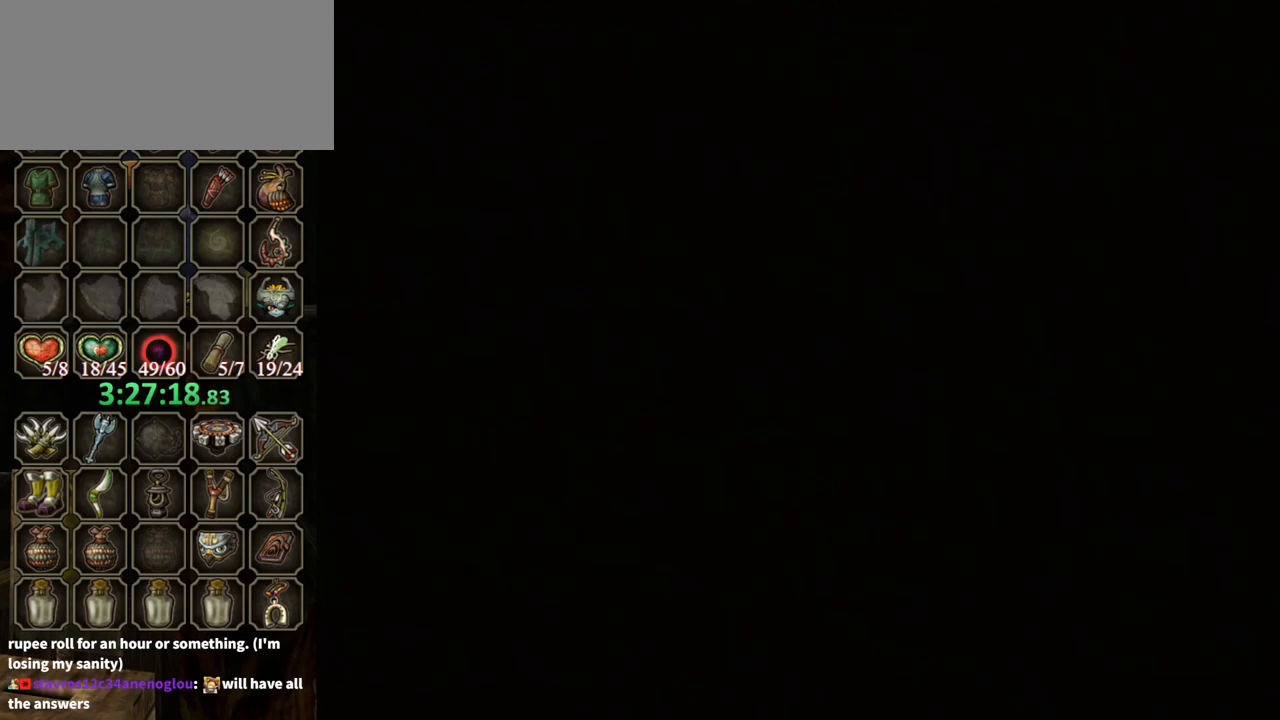
{"buttons": [], "left_stick": "center", "right_stick": "center", "events": []}
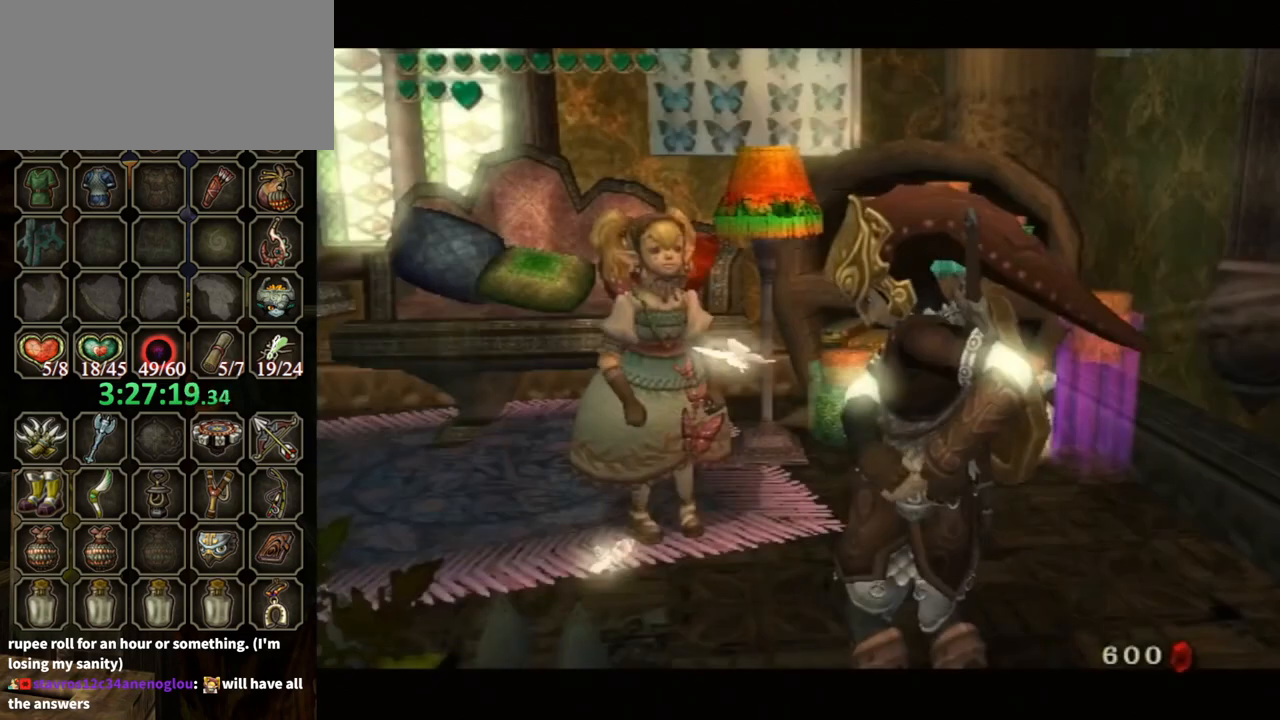
{"buttons": [], "left_stick": "center", "right_stick": "center", "events": []}
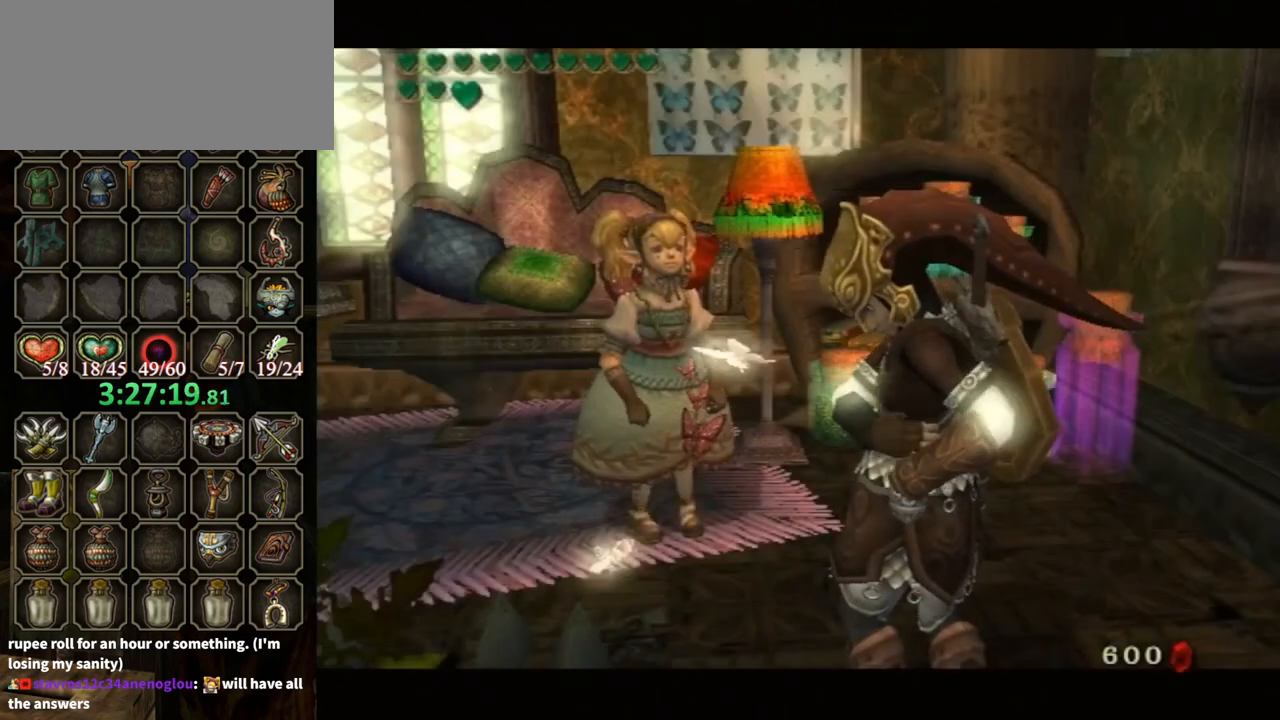
{"buttons": [], "left_stick": "center", "right_stick": "center", "events": []}
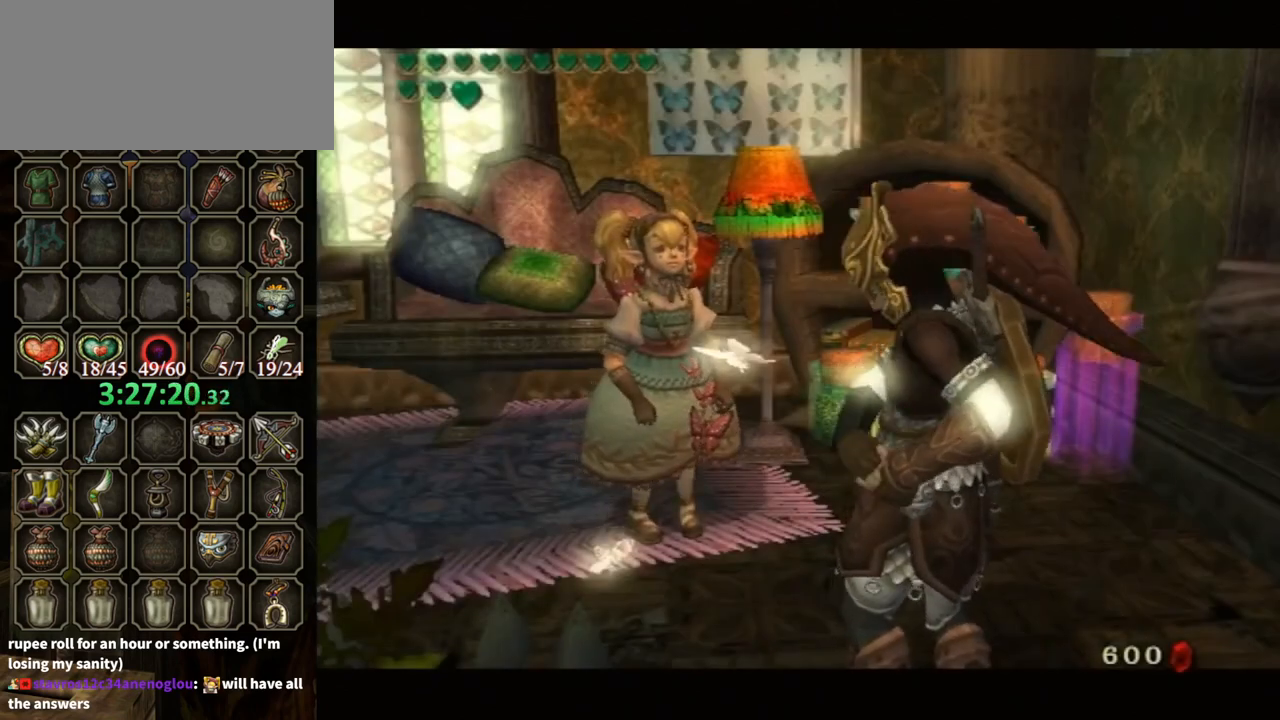
{"buttons": [], "left_stick": "center", "right_stick": "center", "events": []}
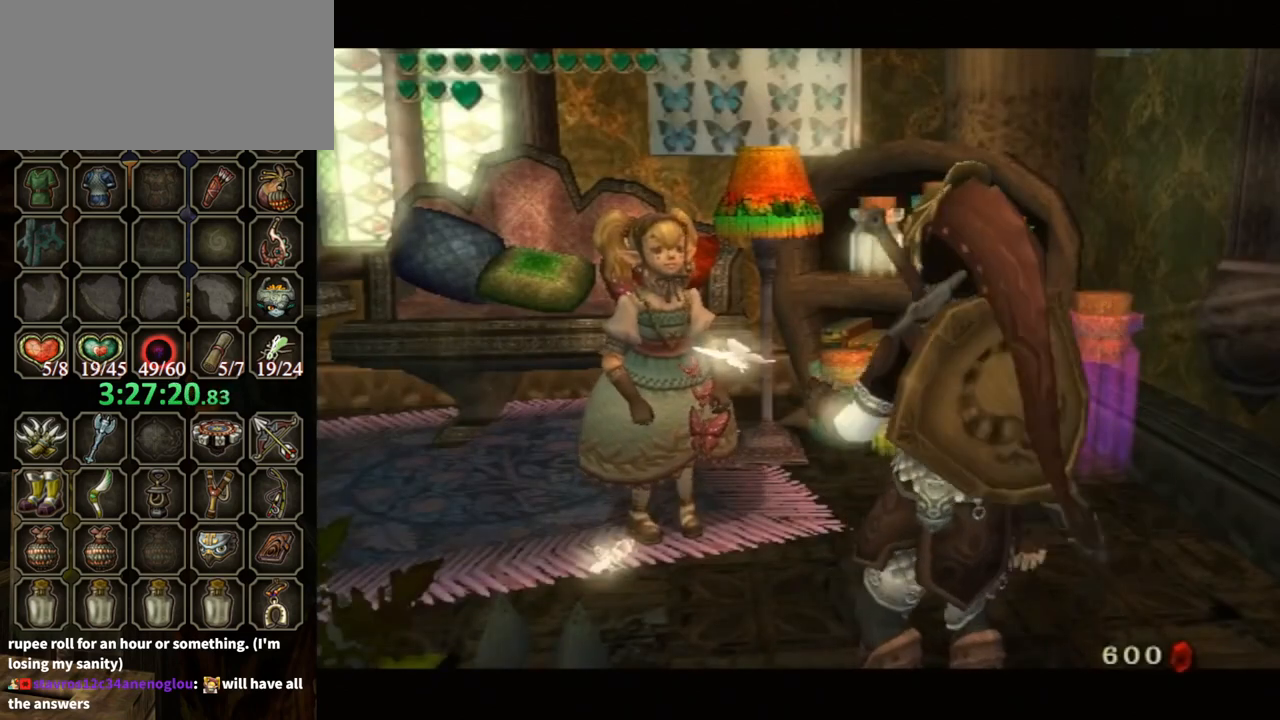
{"buttons": ["B"], "left_stick": "center", "right_stick": "center", "events": [[100, "B", "down"]]}
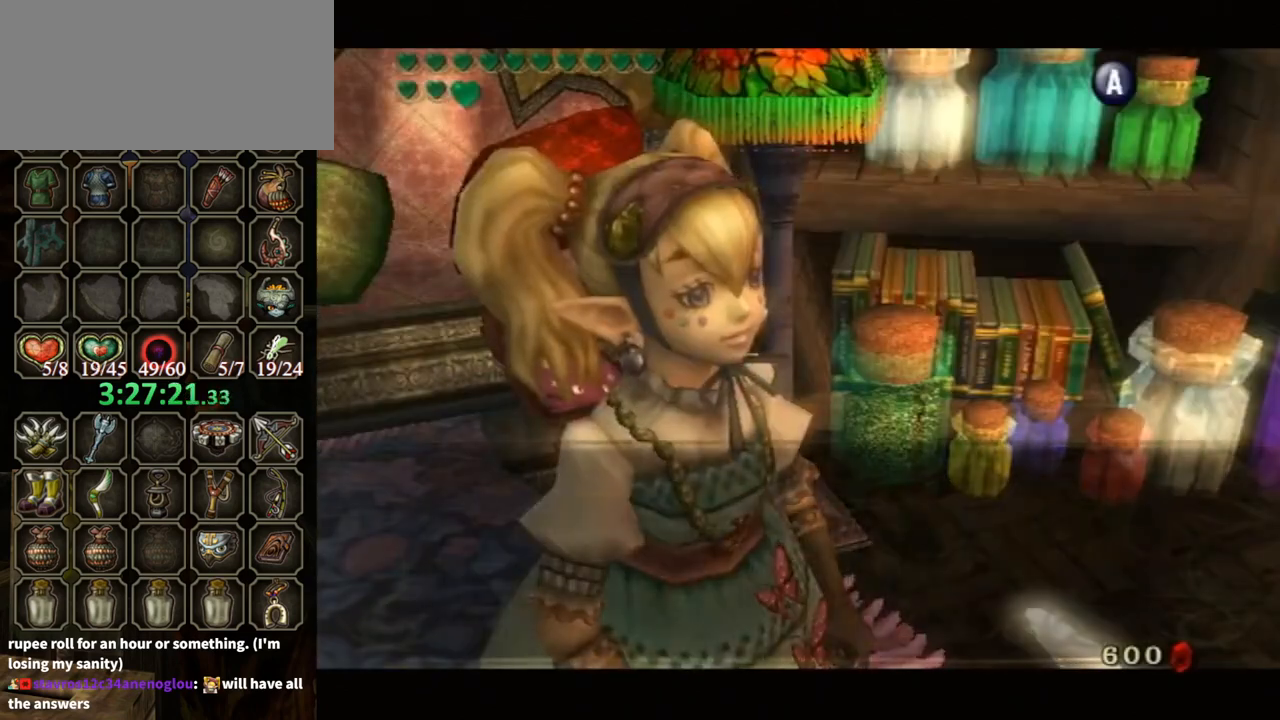
{"buttons": ["B"], "left_stick": "center", "right_stick": "center", "events": []}
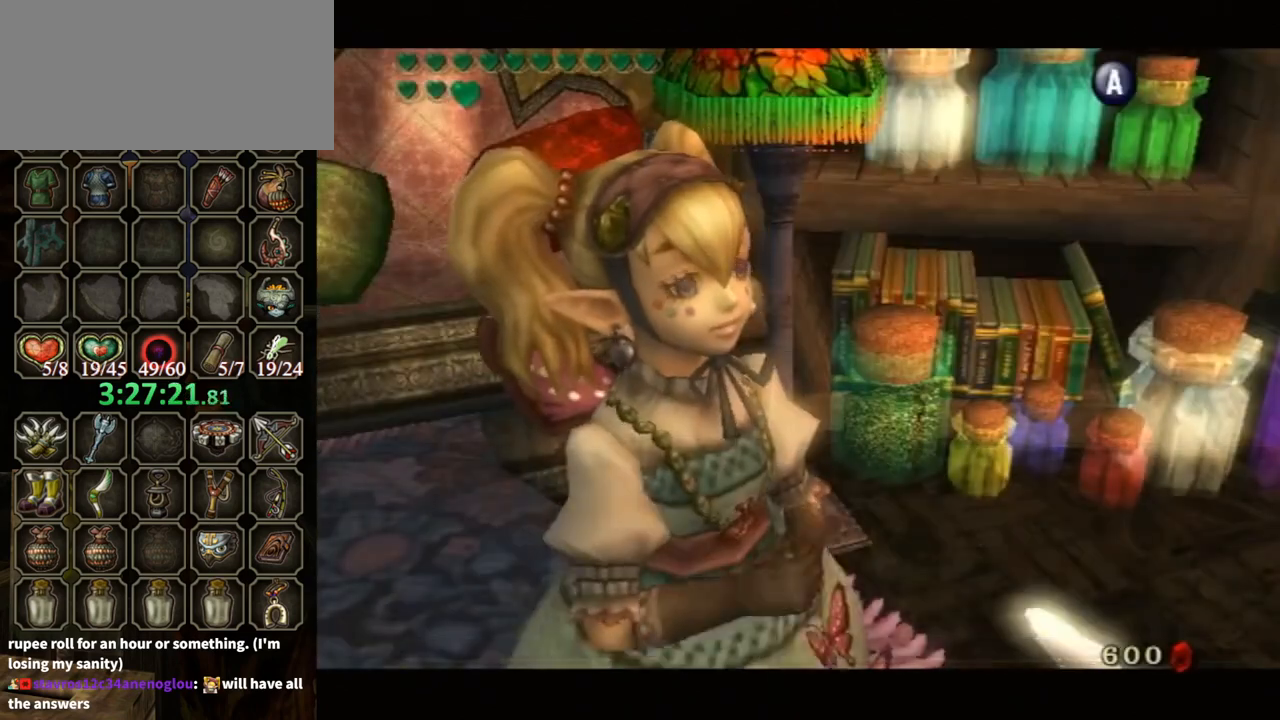
{"buttons": ["B"], "left_stick": "center", "right_stick": "center", "events": []}
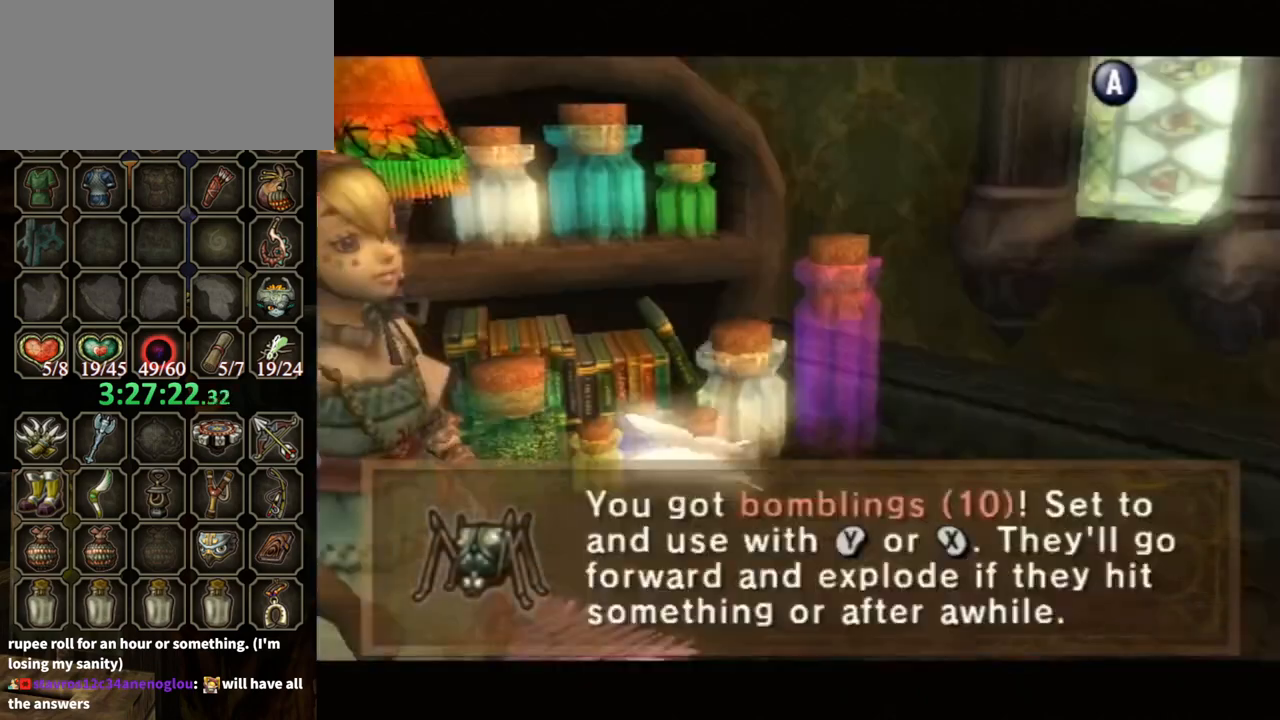
{"buttons": ["B"], "left_stick": "center", "right_stick": "center", "events": []}
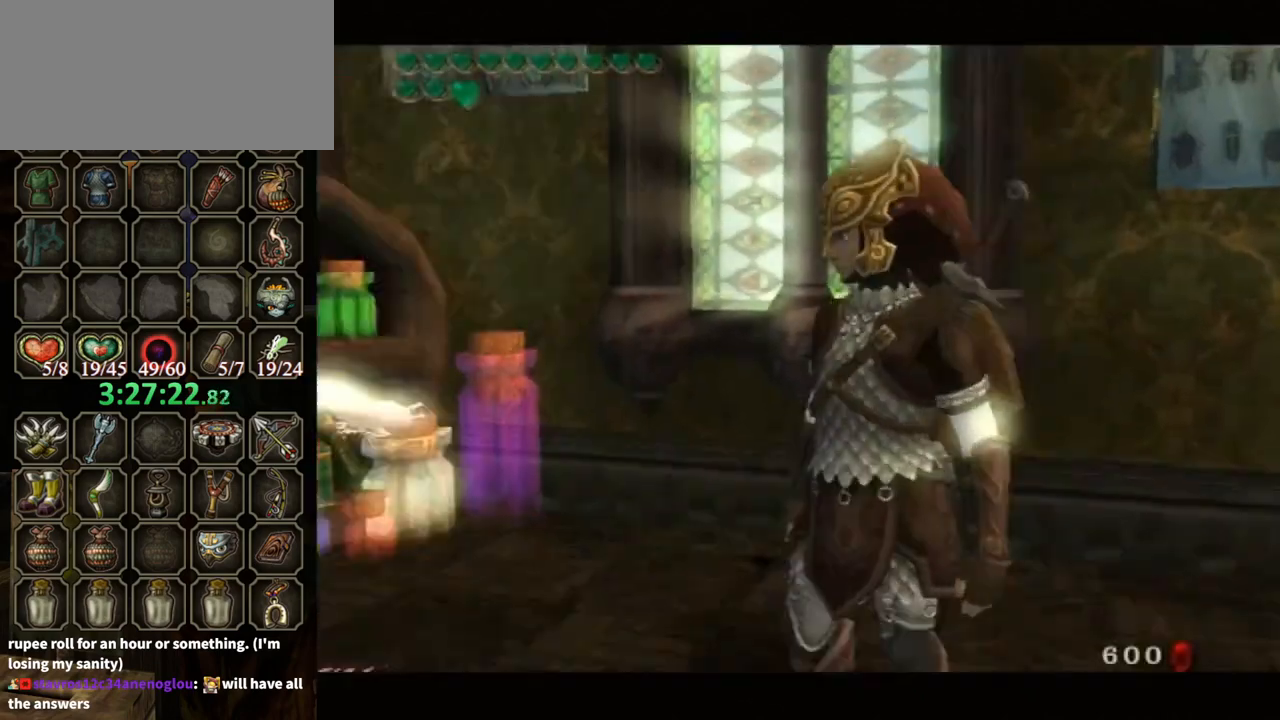
{"buttons": ["B"], "left_stick": "center", "right_stick": "center", "events": []}
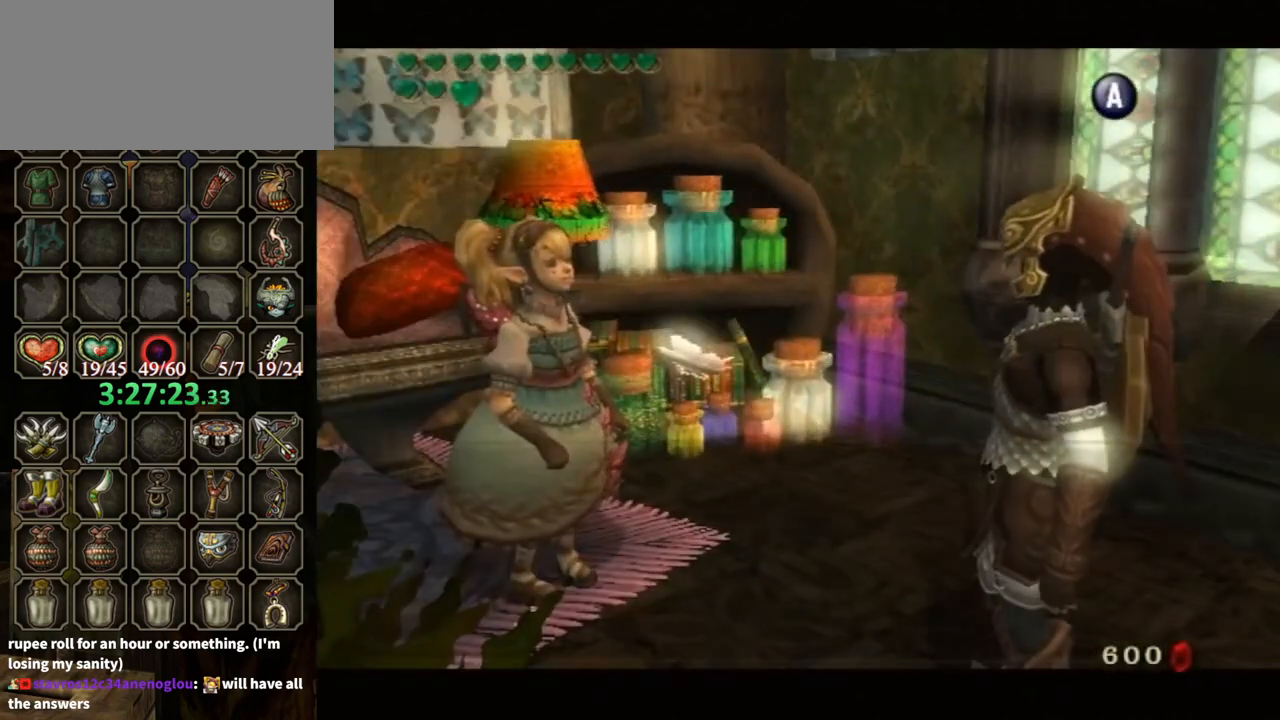
{"buttons": ["B"], "left_stick": "center", "right_stick": "center", "events": []}